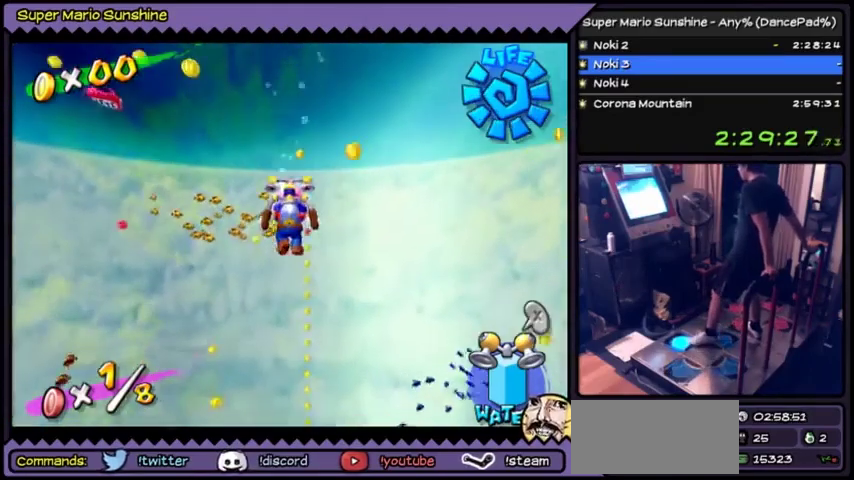
Gameplay with a controller (Nintendo layout); each line is a JSON object with the inputs held at the frame after it. "events" lists button and stick changes between this image and that frame as [ms after this image, input, new state], when the widget could be followed in between. Not read: DPAD_LEFT L3 R3.
{"buttons": ["DPAD_UP"], "events": [[167, "Y", "down"], [200, "Y", "up"], [267, "Y", "down"], [401, "Y", "up"]]}
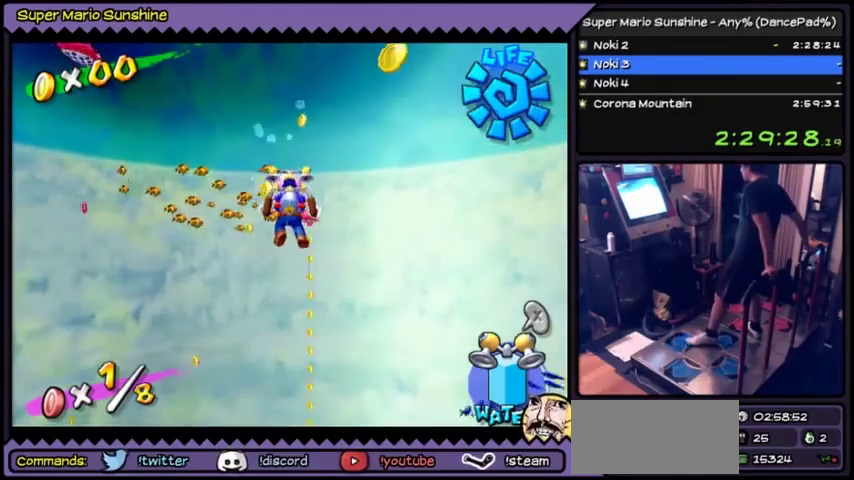
{"buttons": ["Y"], "events": [[100, "DPAD_UP", "up"], [233, "Y", "down"], [267, "Y", "up"], [300, "DPAD_UP", "down"], [300, "Y", "down"], [467, "DPAD_UP", "up"]]}
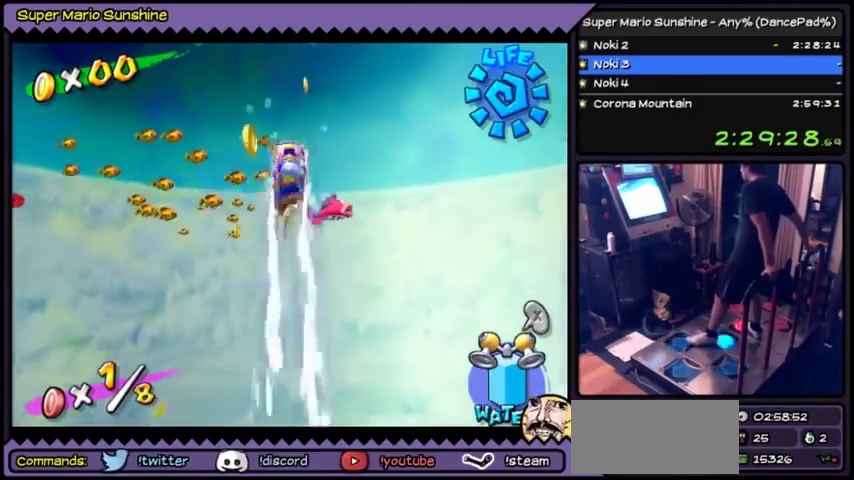
{"buttons": []}
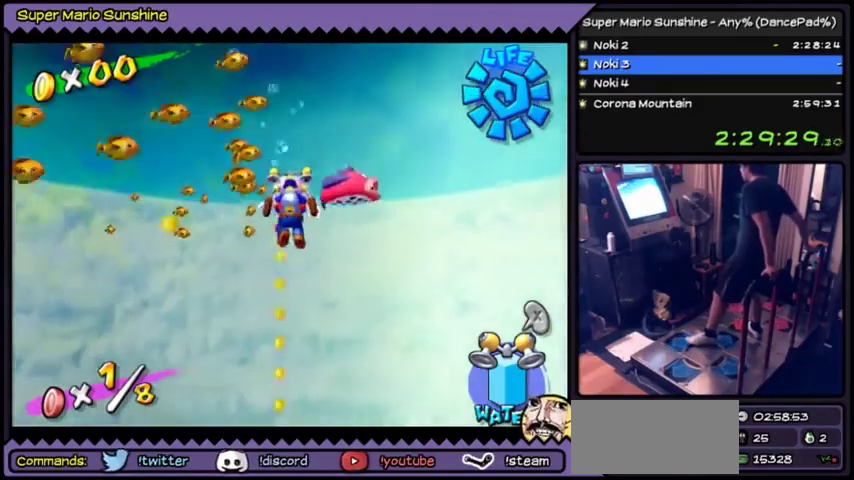
{"buttons": ["Y", "DPAD_UP"]}
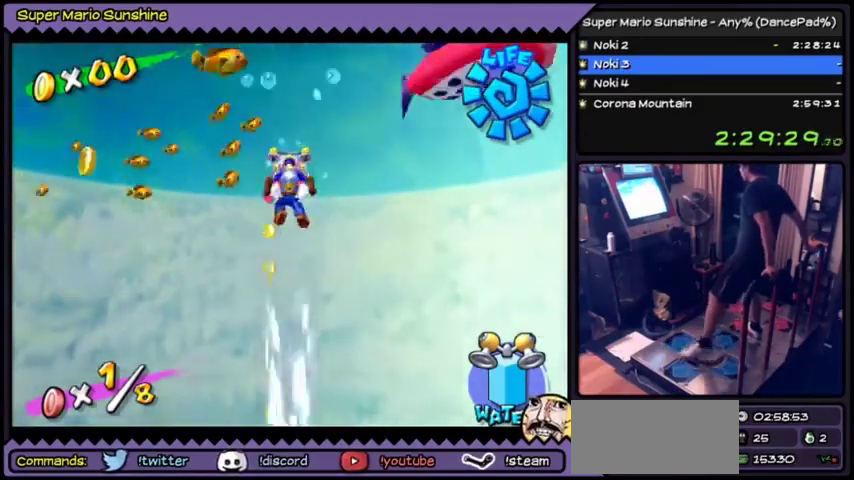
{"buttons": ["Y"], "events": [[67, "DPAD_UP", "up"]]}
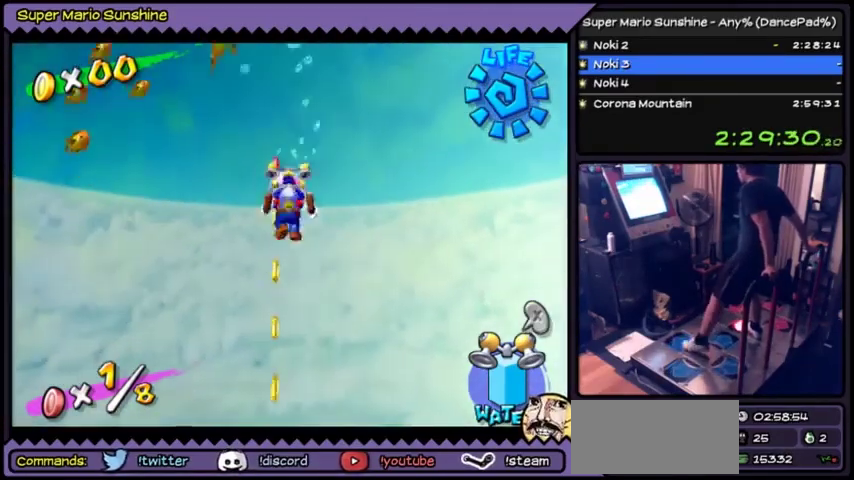
{"buttons": ["Y", "DPAD_UP"], "events": [[200, "DPAD_UP", "down"], [233, "DPAD_UP", "up"], [267, "DPAD_UP", "down"]]}
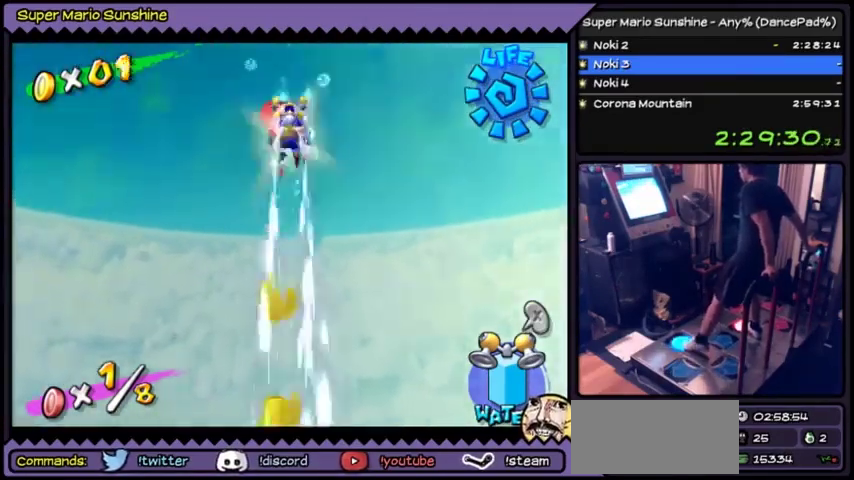
{"buttons": ["Y"], "events": [[200, "DPAD_UP", "up"]]}
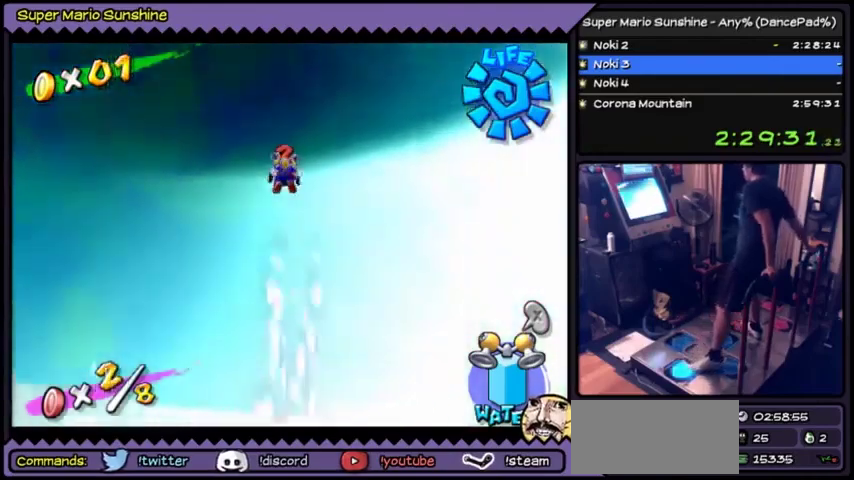
{"buttons": [], "events": [[200, "Y", "up"]]}
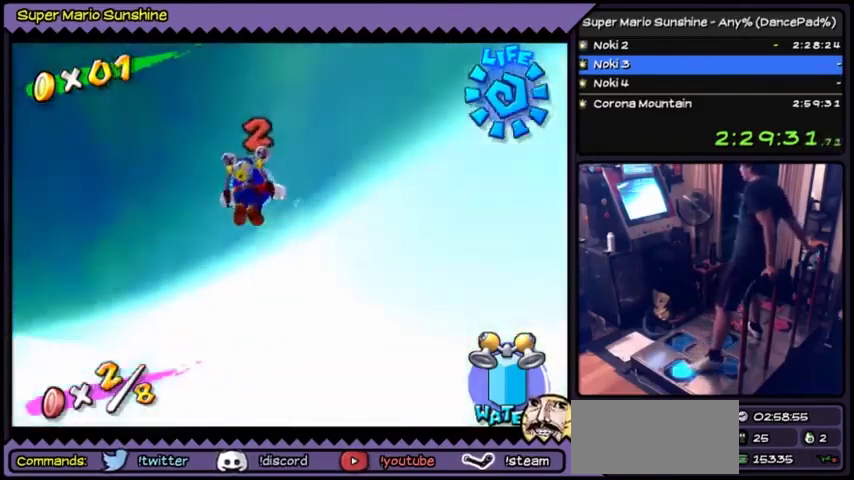
{"buttons": []}
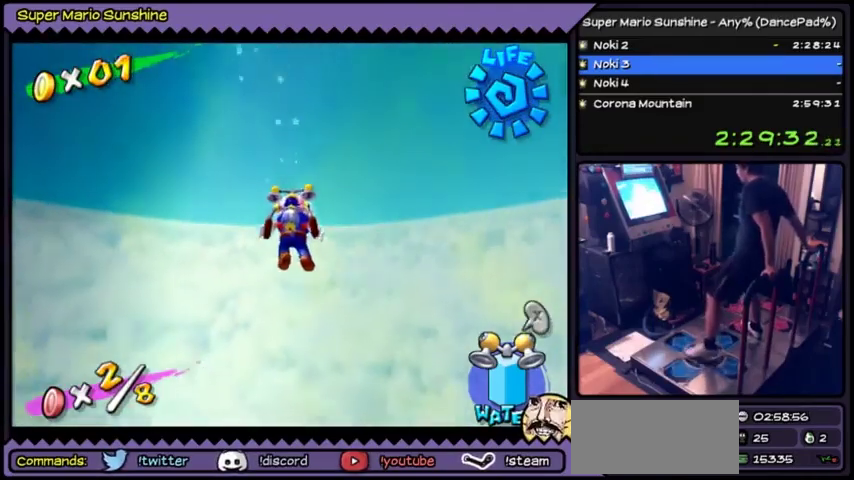
{"buttons": [], "events": [[167, "DPAD_UP", "down"], [200, "DPAD_UP", "up"], [233, "DPAD_UP", "down"], [433, "DPAD_UP", "up"]]}
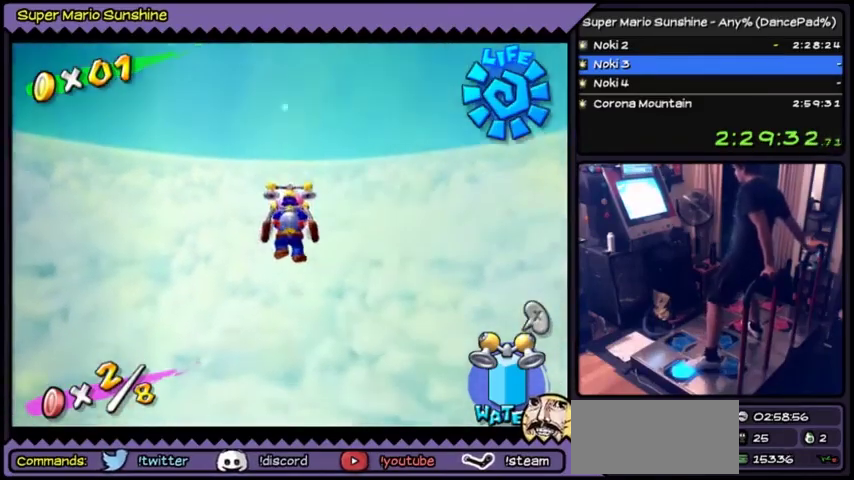
{"buttons": []}
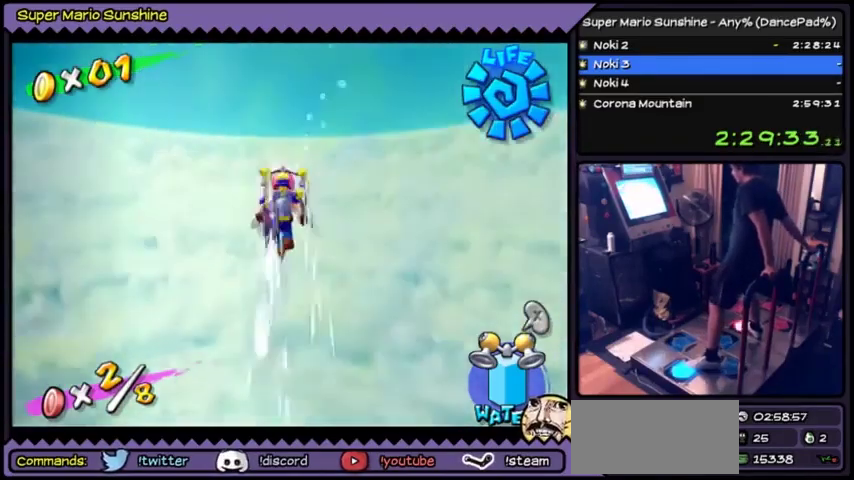
{"buttons": []}
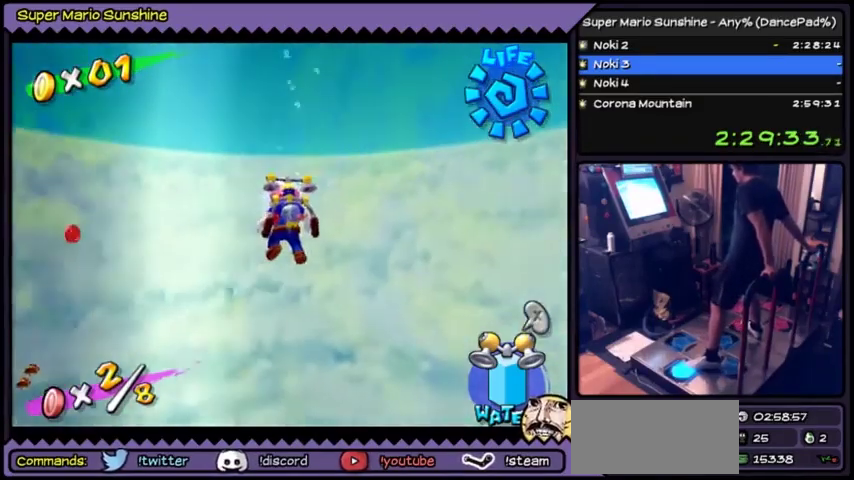
{"buttons": ["Y"], "events": [[467, "Y", "down"]]}
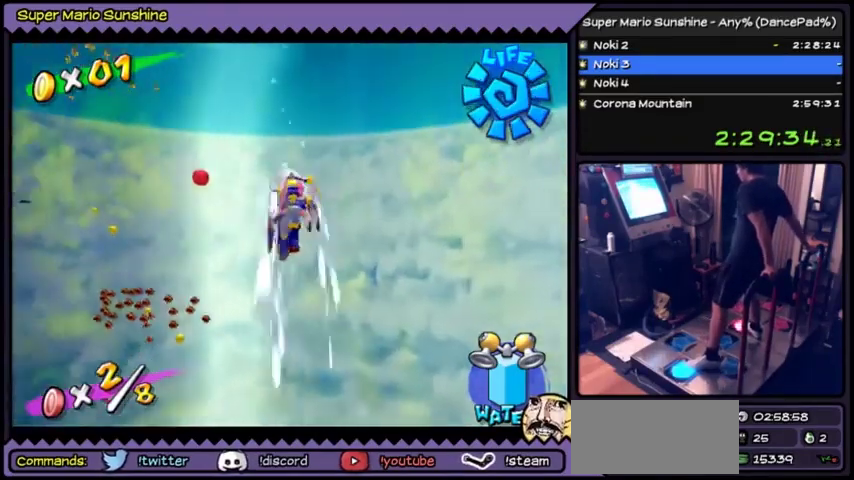
{"buttons": [], "events": [[500, "Y", "up"]]}
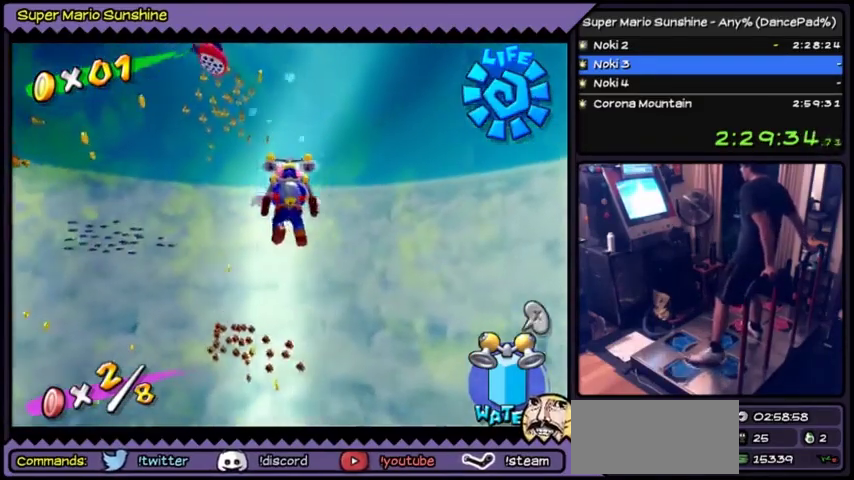
{"buttons": ["Y"], "events": [[134, "Y", "down"], [467, "DPAD_RIGHT", "down"], [501, "DPAD_RIGHT", "up"]]}
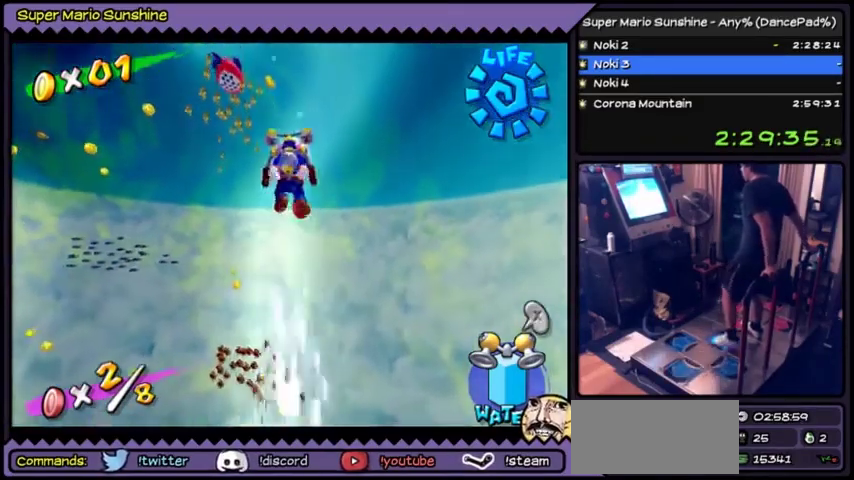
{"buttons": ["Y"], "events": [[66, "DPAD_RIGHT", "down"], [233, "DPAD_RIGHT", "up"], [267, "Y", "up"], [367, "Y", "down"]]}
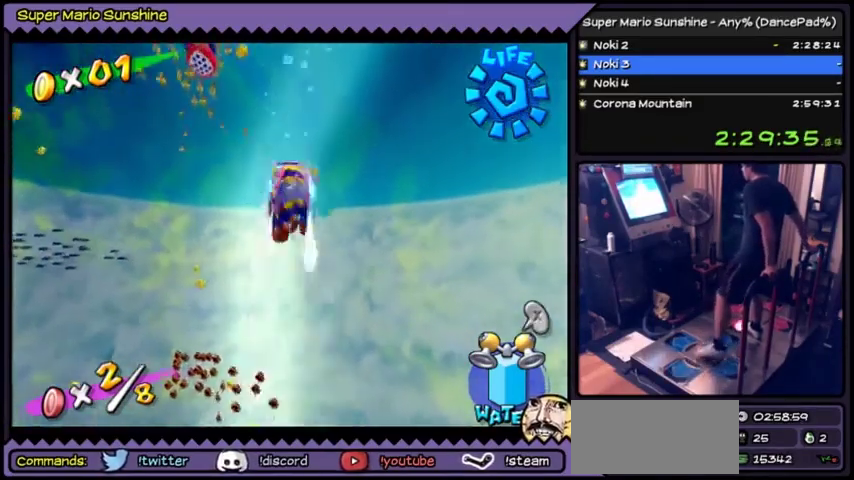
{"buttons": ["Y"]}